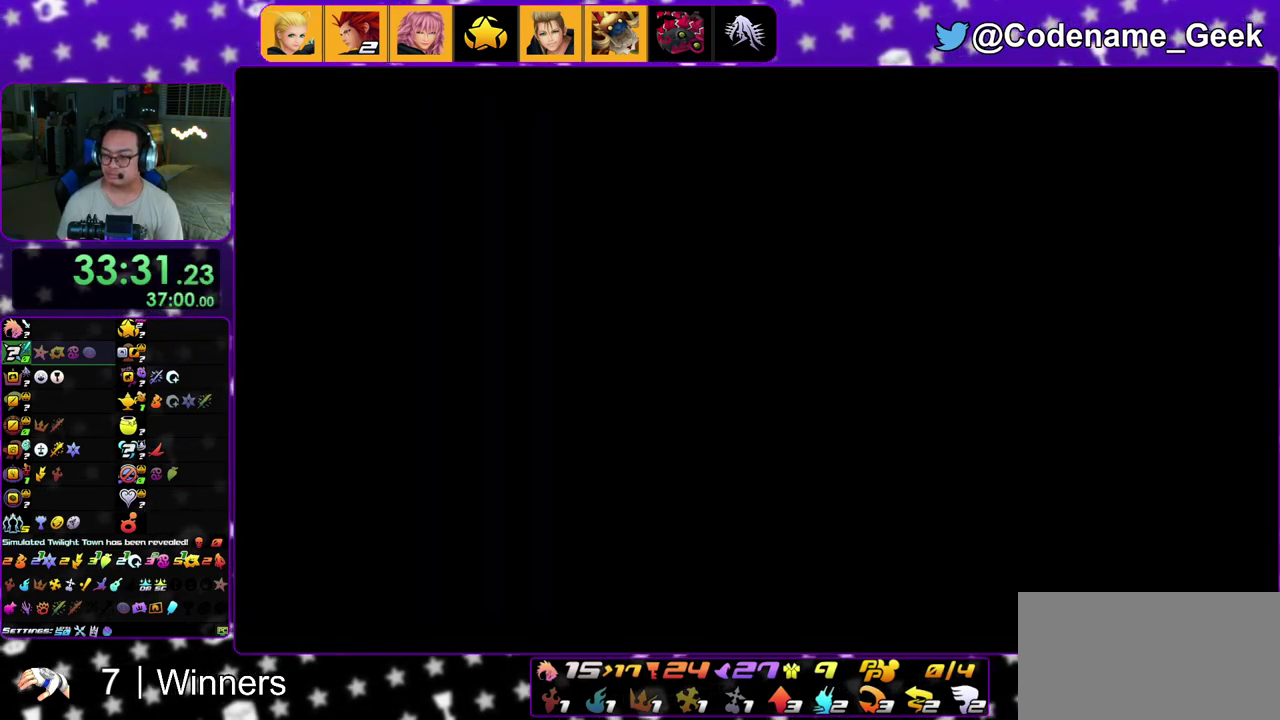
Gameplay with a controller (Nintendo layout); each line is a JSON object with the inputs held at the frame after it (dt_ms = milliseconds from this image to that frame). "events" lists button and stick changes between this image and that frame as [ms after this image, input, new state], when the widget could be followed in between. This overlay highlights the sticks when they move; stick clicks (L3 R3) are not distinguishable. Not read: DPAD_UP L3 R3.
{"dt_ms": 500, "buttons": [], "left_stick": "up", "right_stick": "center", "events": [[33, "A", "down"], [117, "A", "up"], [217, "B", "down"], [400, "A", "down"], [417, "B", "up"], [450, "A", "up"]]}
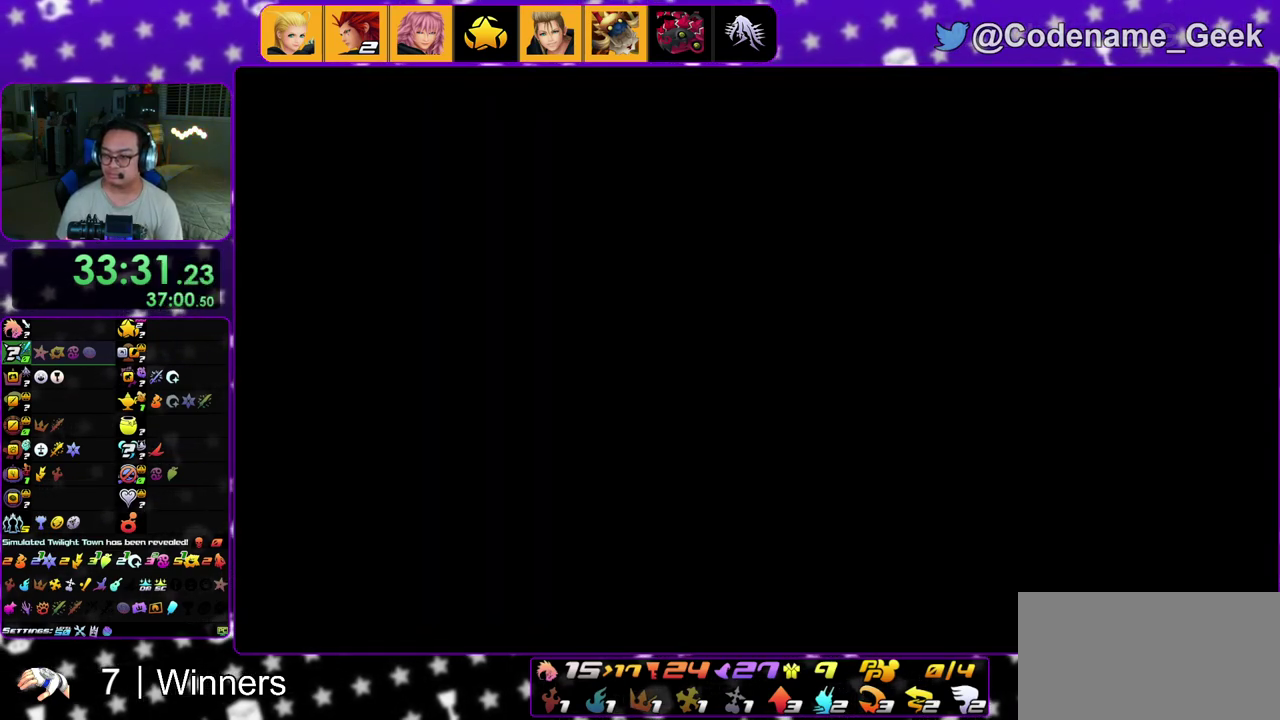
{"dt_ms": 400, "buttons": [], "left_stick": "up", "right_stick": "center", "events": [[150, "B", "down"], [217, "B", "up"], [317, "B", "down"], [383, "B", "up"]]}
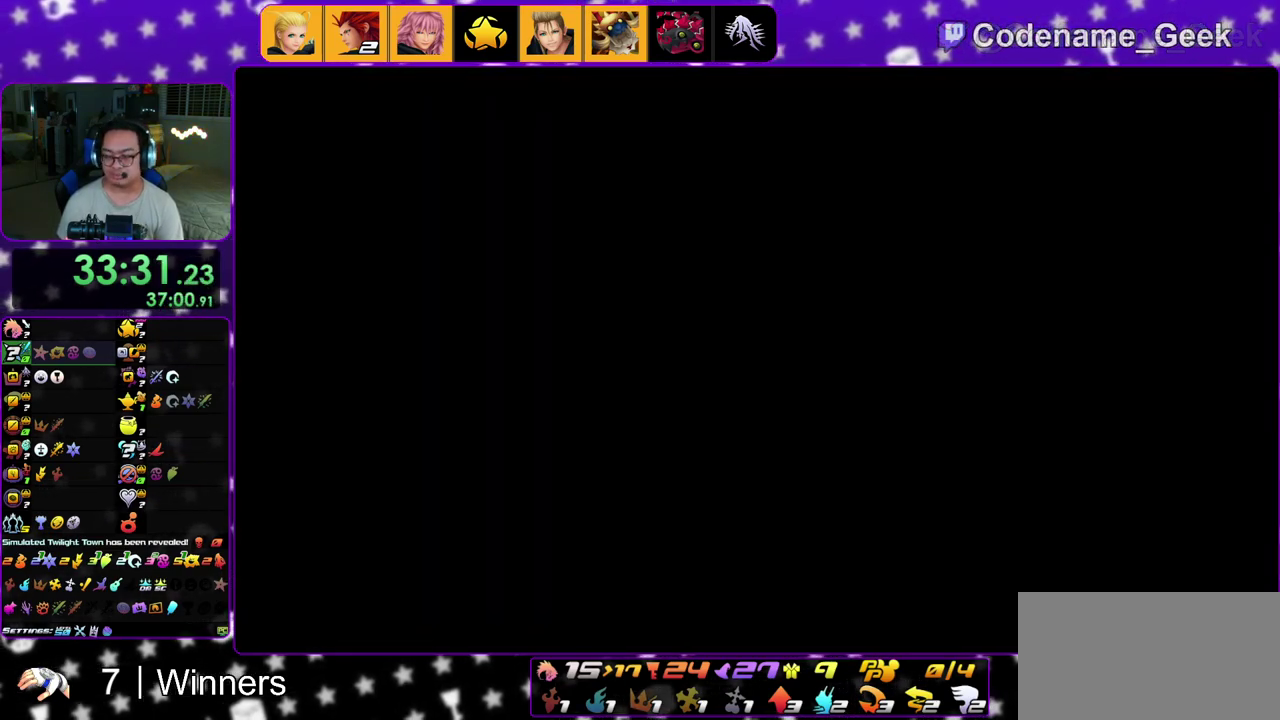
{"dt_ms": 600, "buttons": ["B"], "left_stick": "up", "right_stick": "center", "events": [[67, "B", "down"], [150, "B", "up"], [233, "B", "down"], [317, "B", "up"], [383, "B", "down"], [483, "B", "up"], [567, "B", "down"]]}
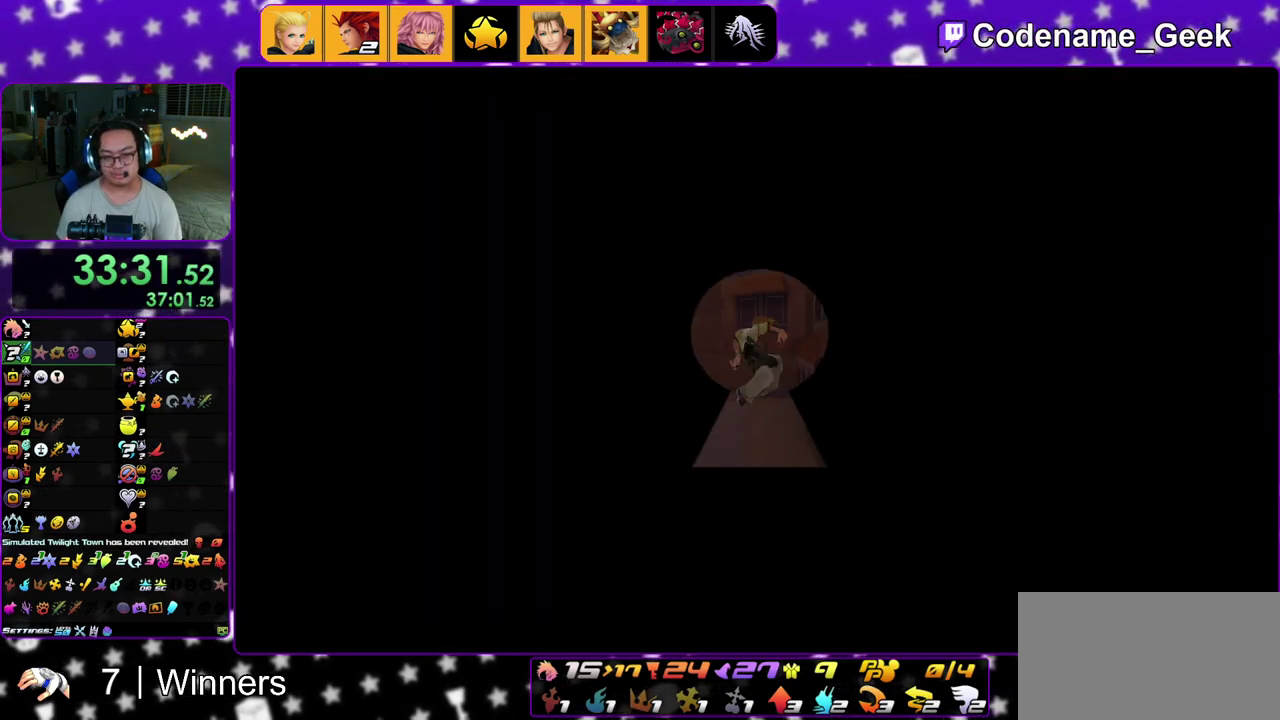
{"dt_ms": 400, "buttons": ["Y"], "left_stick": "up-left", "right_stick": "left", "events": [[67, "B", "up"], [150, "B", "down"], [150, "left_stick", "up-left"], [200, "B", "up"], [317, "Y", "down"], [367, "right_stick", "left"]]}
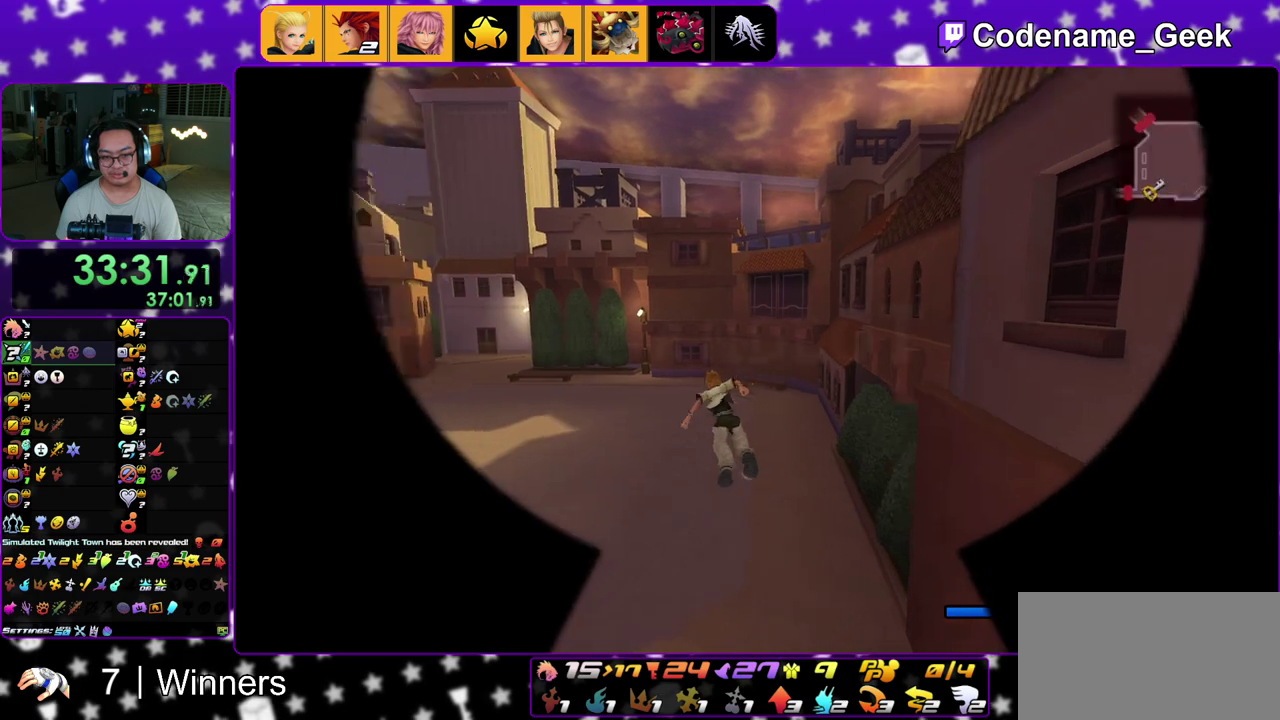
{"dt_ms": 800, "buttons": ["Y"], "left_stick": "up", "right_stick": "center", "events": [[217, "left_stick", "up"], [217, "right_stick", "center"], [667, "right_stick", "left"], [733, "right_stick", "center"]]}
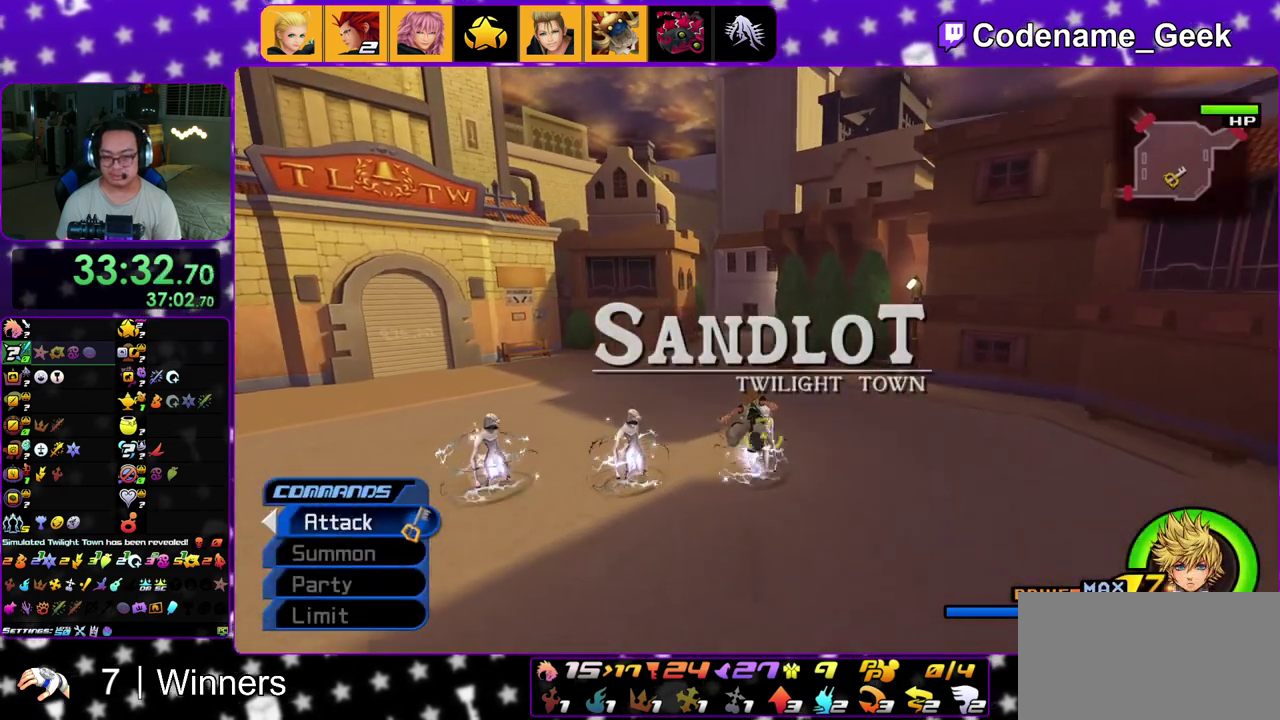
{"dt_ms": 300, "buttons": ["Y"], "left_stick": "up", "right_stick": "center", "events": []}
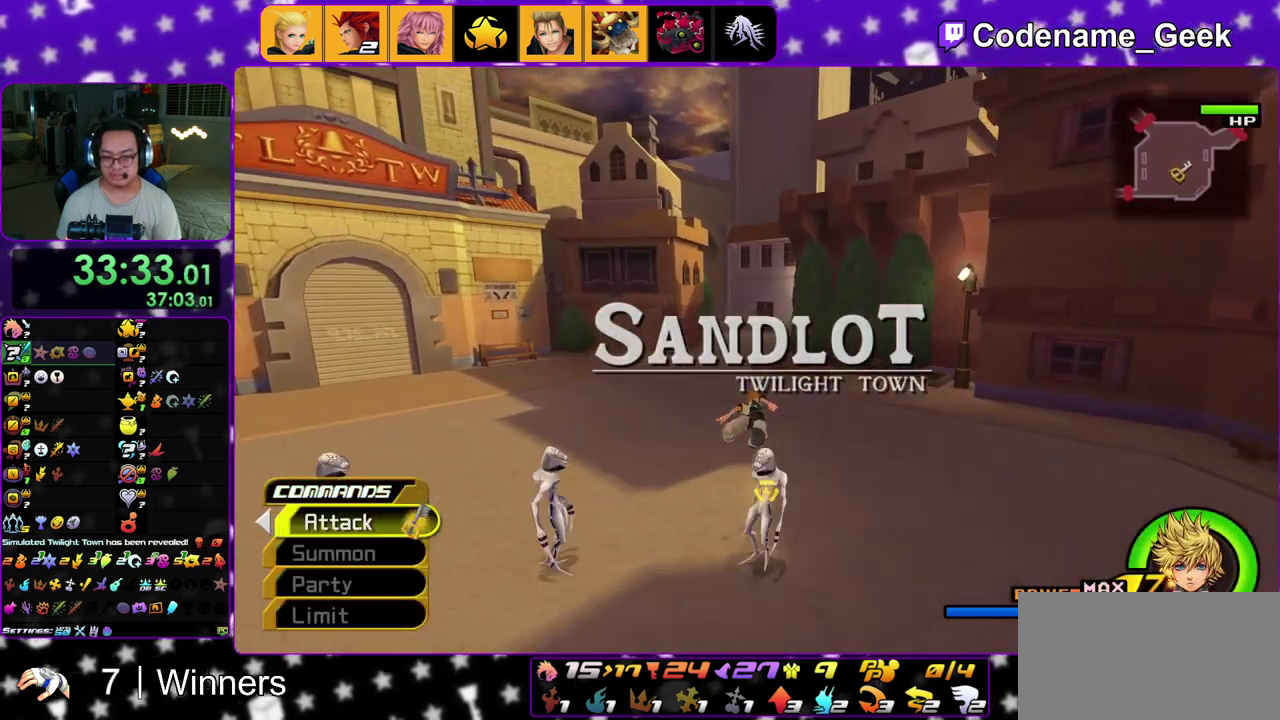
{"dt_ms": 600, "buttons": ["Y"], "left_stick": "up", "right_stick": "center", "events": [[233, "right_stick", "left"], [300, "right_stick", "center"]]}
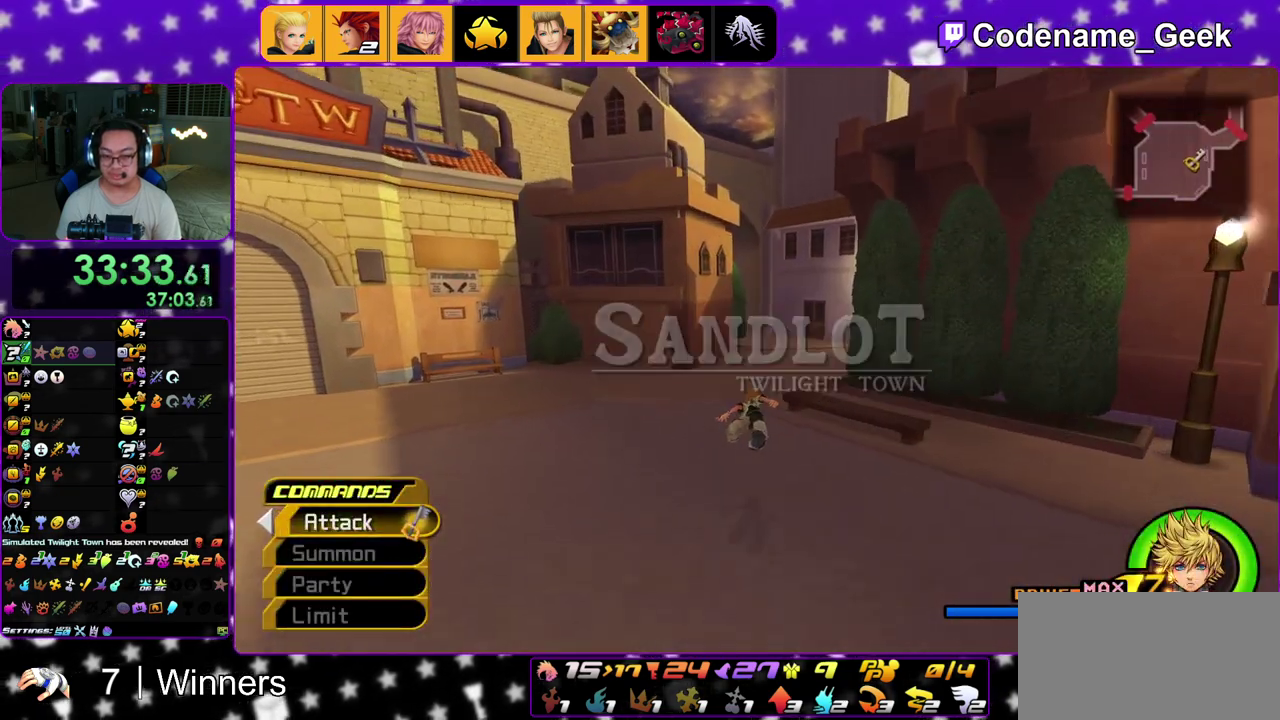
{"dt_ms": 400, "buttons": ["Y"], "left_stick": "up", "right_stick": "center", "events": [[183, "right_stick", "right"], [250, "right_stick", "center"]]}
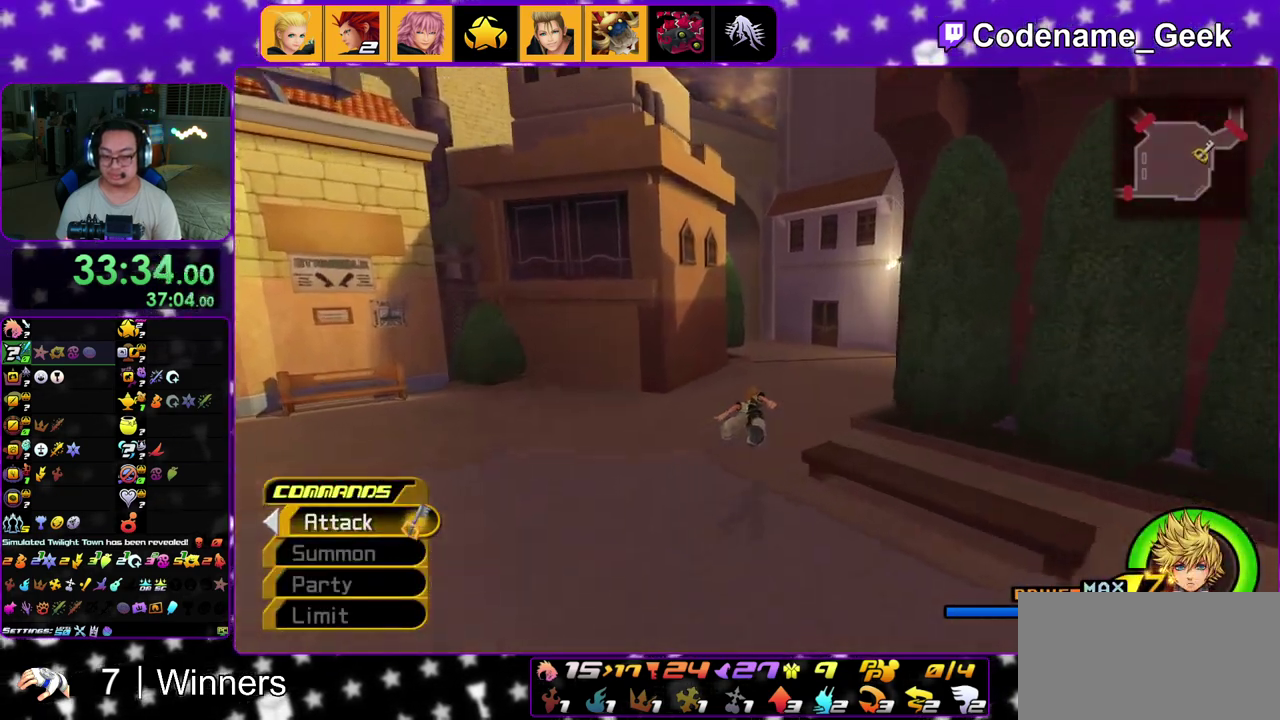
{"dt_ms": 400, "buttons": ["Y"], "left_stick": "up", "right_stick": "center", "events": []}
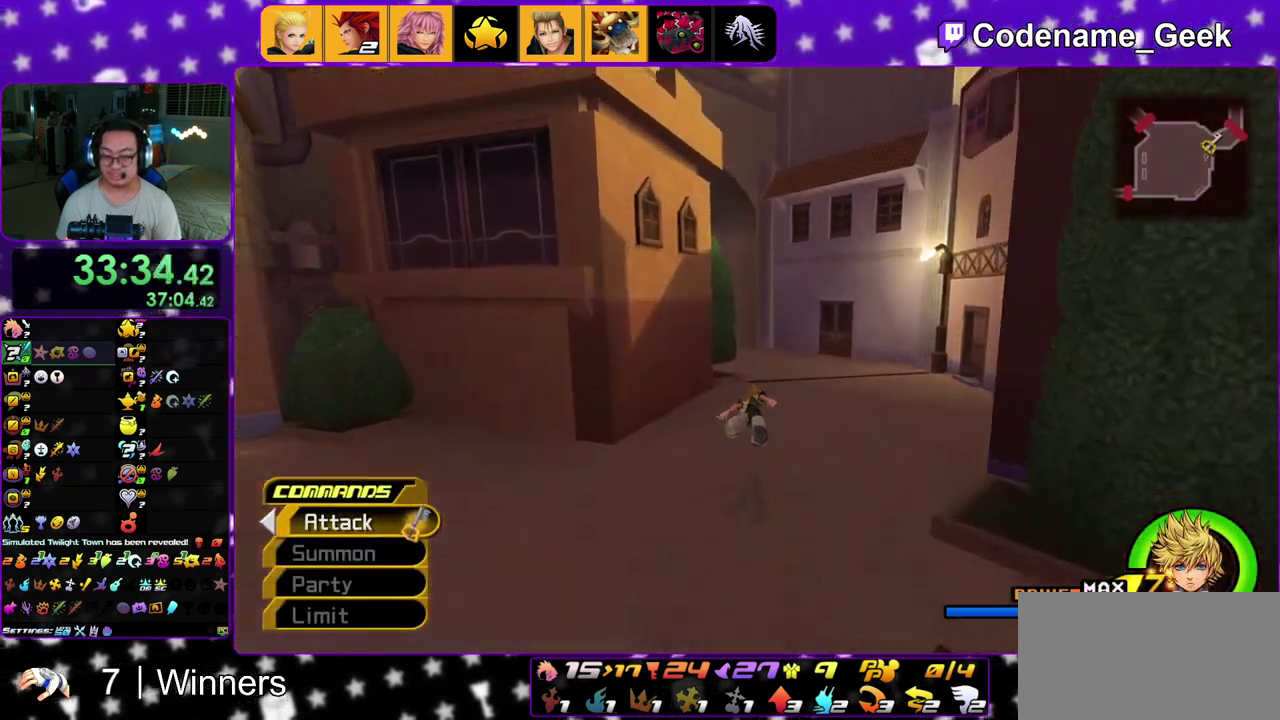
{"dt_ms": 600, "buttons": ["Y"], "left_stick": "up", "right_stick": "center", "events": []}
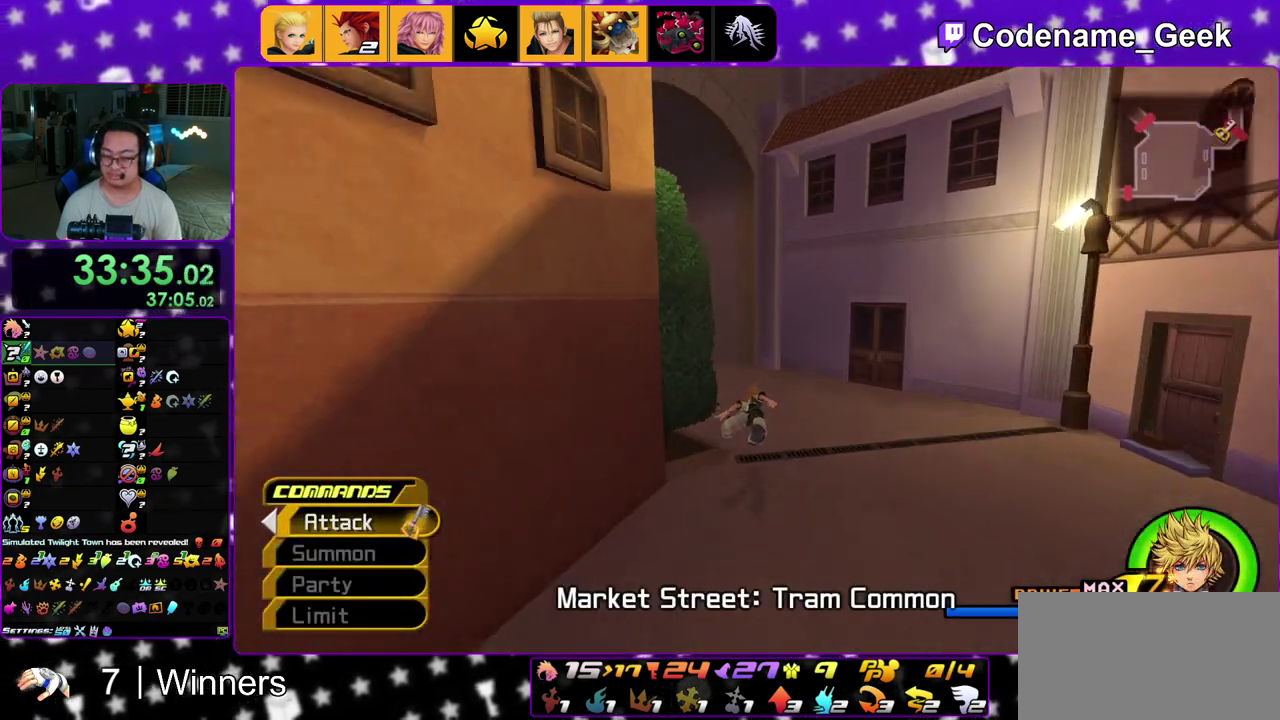
{"dt_ms": 300, "buttons": ["Y"], "left_stick": "up-left", "right_stick": "center", "events": [[150, "left_stick", "up-left"]]}
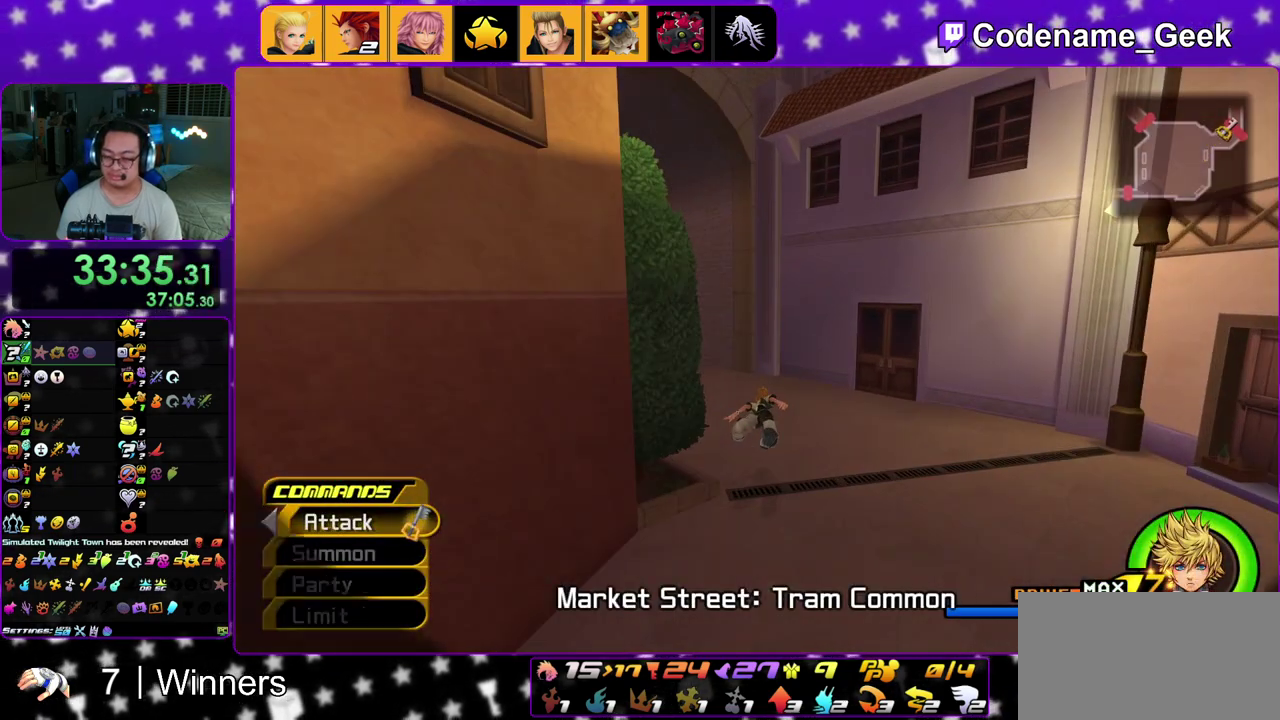
{"dt_ms": 900, "buttons": [], "left_stick": "up-left", "right_stick": "center", "events": [[50, "Y", "up"], [233, "right_stick", "left"], [500, "right_stick", "center"]]}
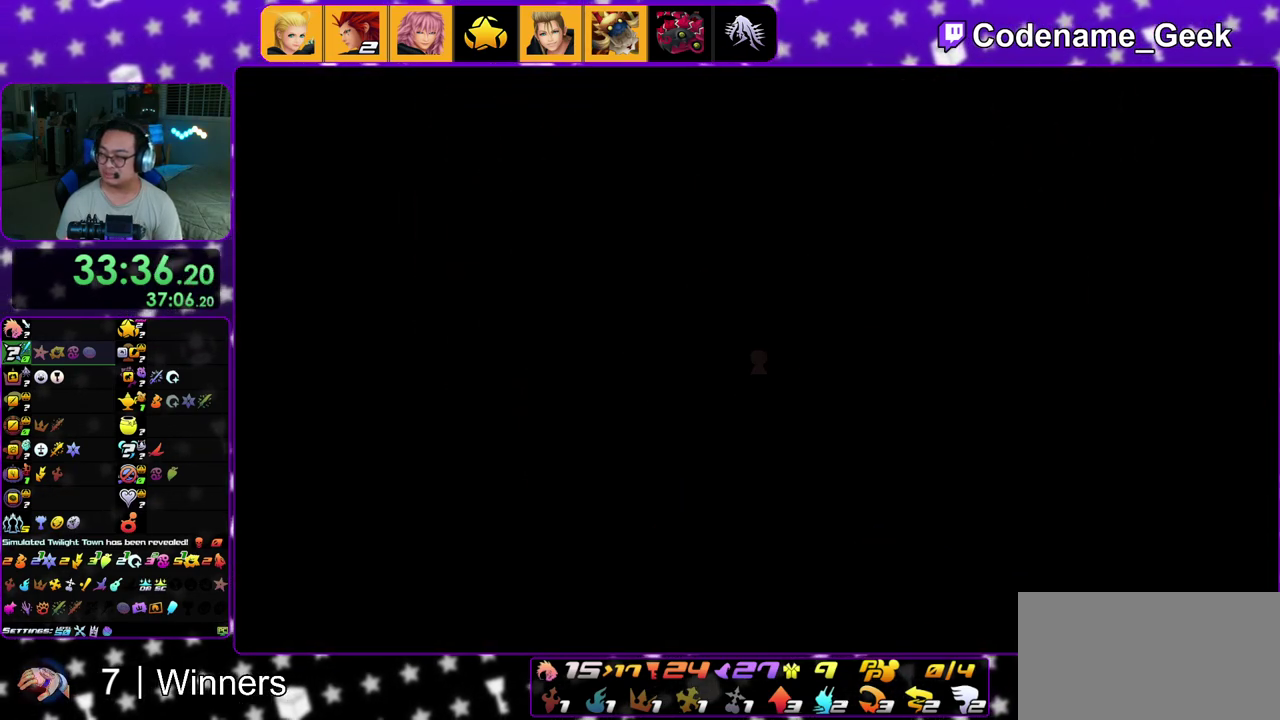
{"dt_ms": 300, "buttons": [], "left_stick": "up-left", "right_stick": "center", "events": []}
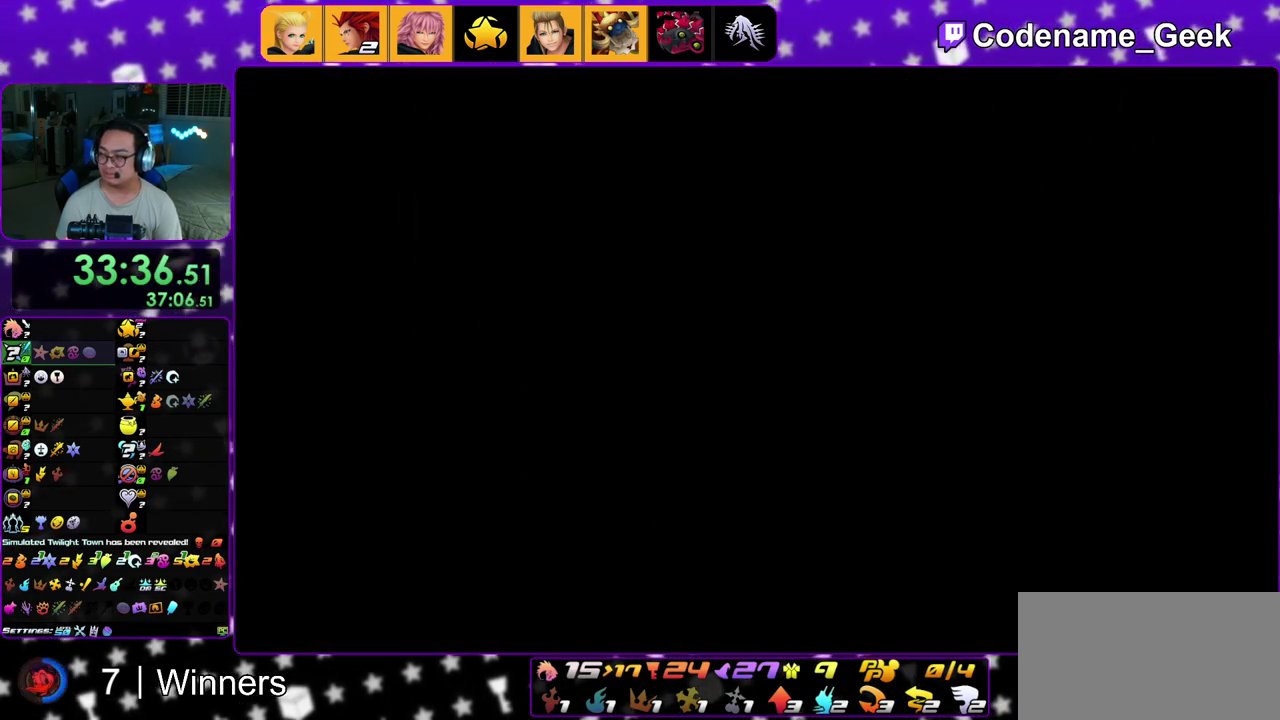
{"dt_ms": 700, "buttons": ["Y"], "left_stick": "up-left", "right_stick": "center", "events": [[100, "B", "down"], [350, "B", "up"], [400, "B", "down"], [550, "B", "up"], [633, "Y", "down"]]}
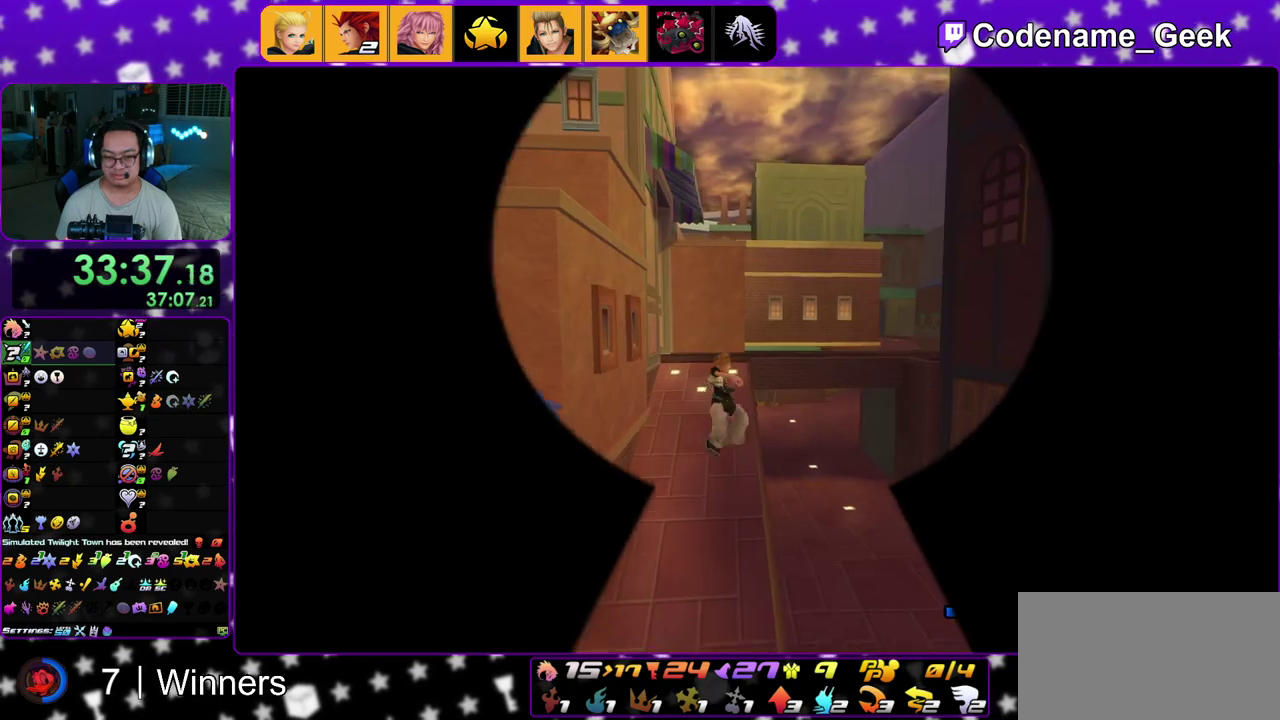
{"dt_ms": 300, "buttons": ["Y", "DPAD_RIGHT"], "left_stick": "up", "right_stick": "center", "events": [[83, "left_stick", "up"], [183, "DPAD_RIGHT", "down"]]}
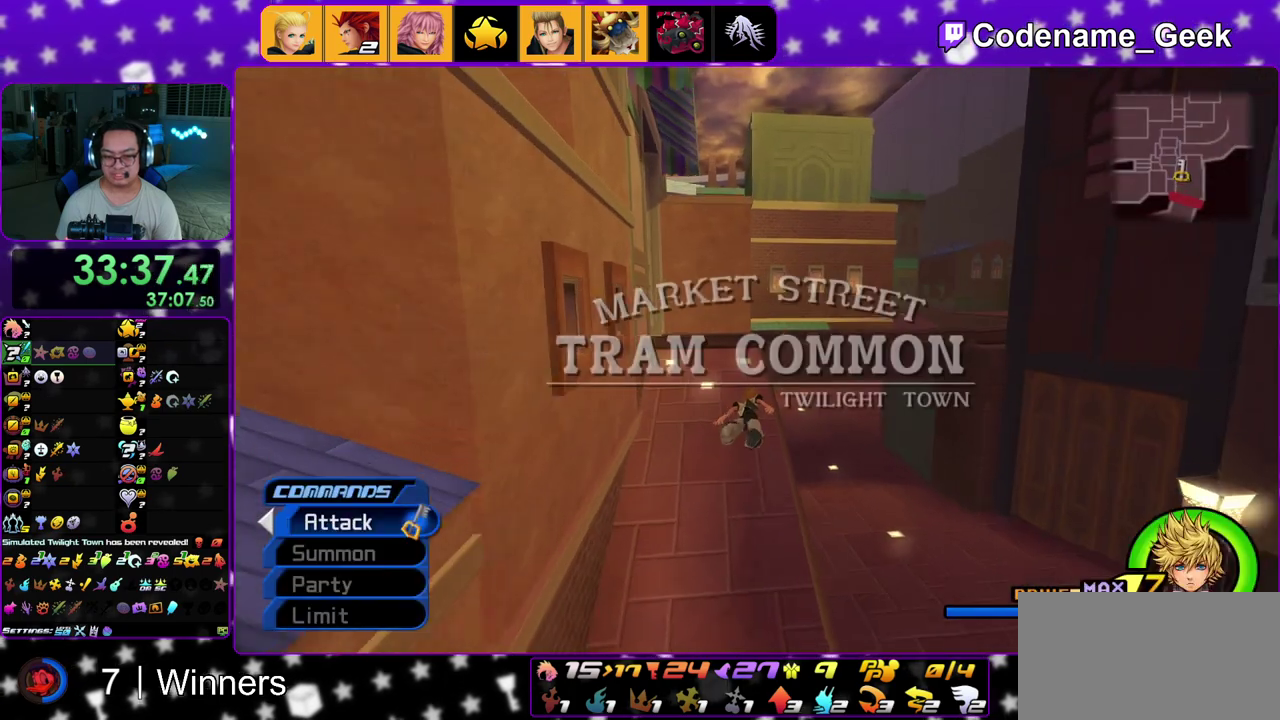
{"dt_ms": 600, "buttons": ["B", "DPAD_RIGHT"], "left_stick": "up-right", "right_stick": "center", "events": [[167, "Y", "up"], [317, "B", "down"], [417, "left_stick", "up-right"], [500, "B", "up"], [567, "B", "down"]]}
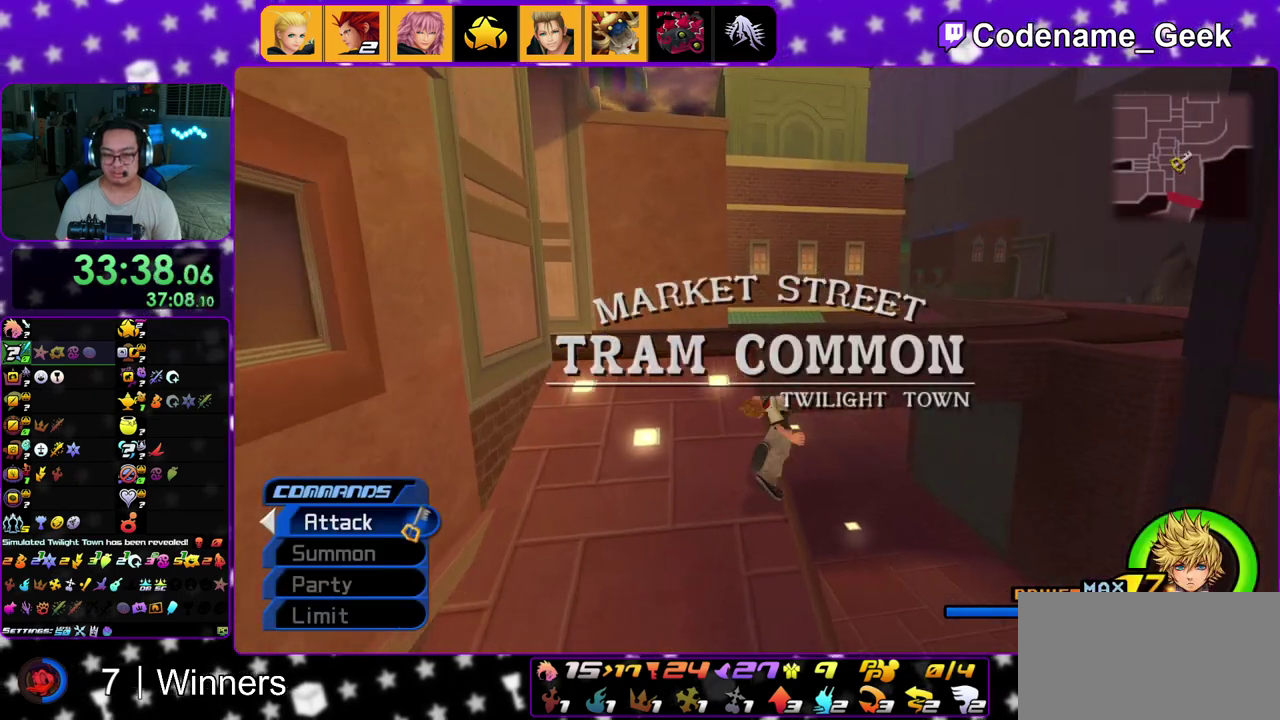
{"dt_ms": 400, "buttons": [], "left_stick": "up-right", "right_stick": "center", "events": [[117, "B", "up"], [167, "B", "down"], [267, "DPAD_RIGHT", "up"], [350, "B", "up"]]}
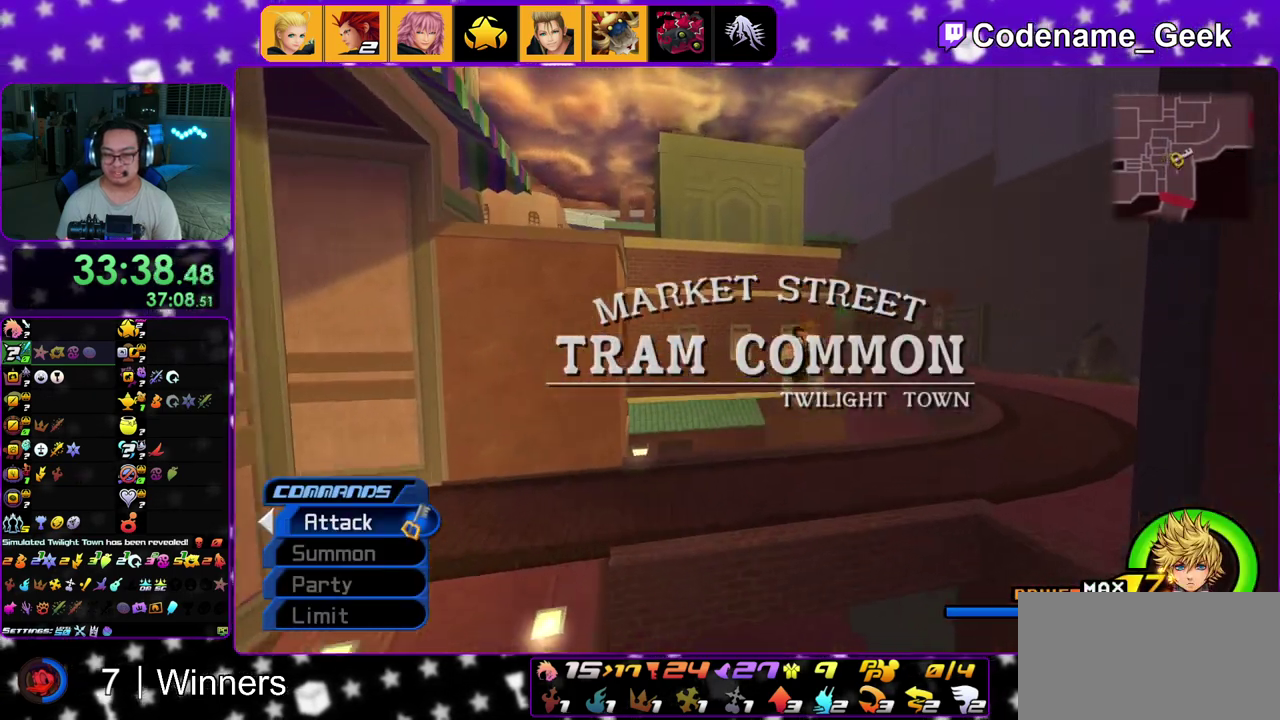
{"dt_ms": 500, "buttons": ["Y"], "left_stick": "up-right", "right_stick": "center", "events": [[33, "Y", "down"], [133, "right_stick", "right"], [400, "right_stick", "center"]]}